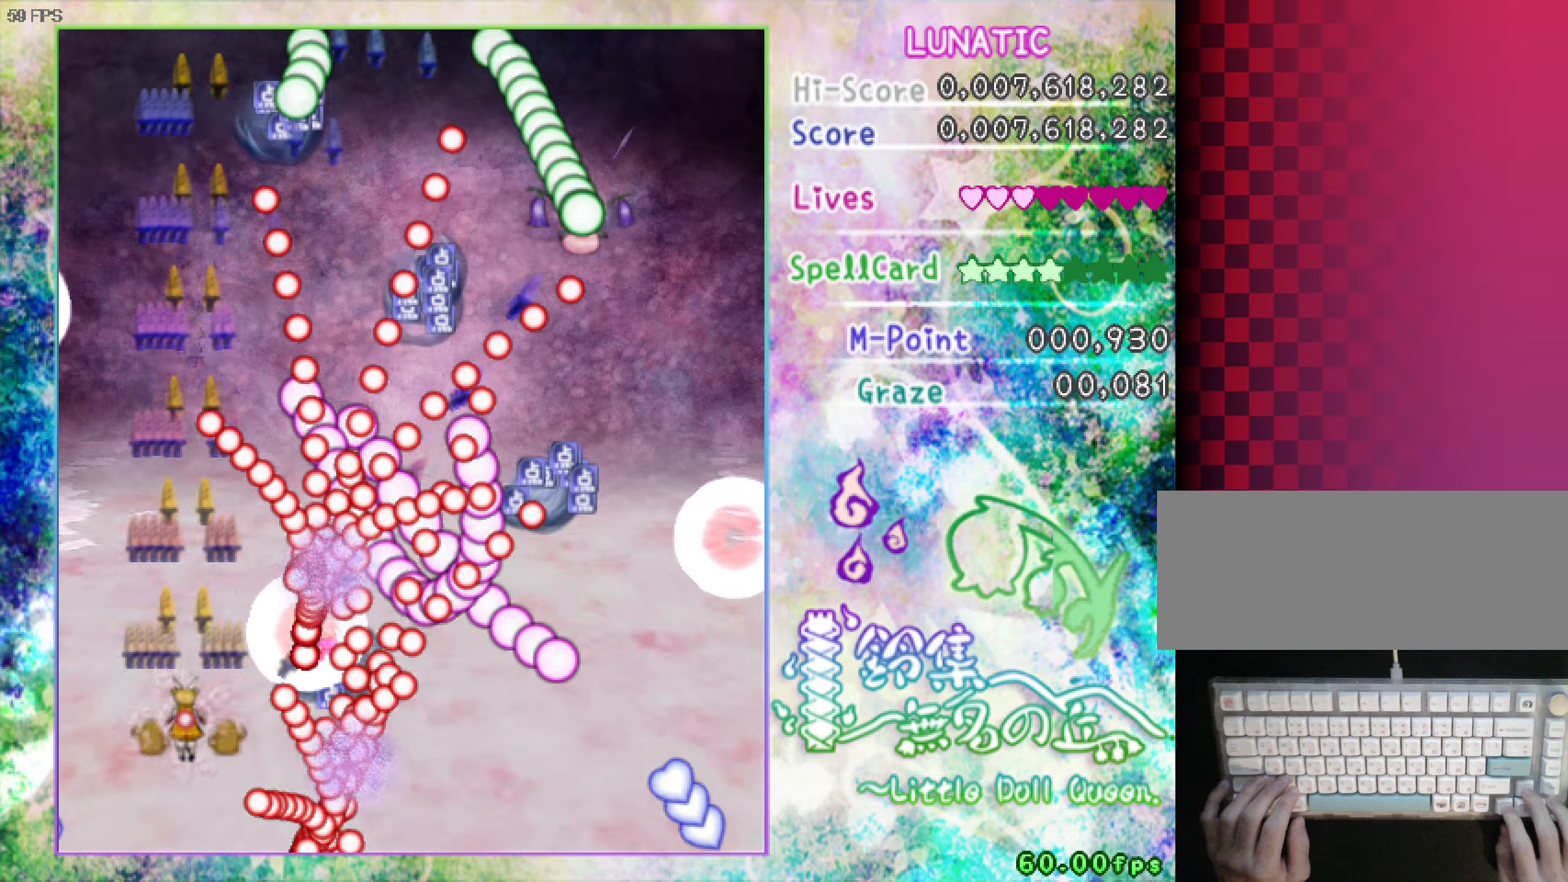
Gameplay with keyboard; each line is a JSON object with the keys held at the frame after it. "events" lists presses ("down") and releases ("up") of "a", "c", "ctrl", "d", "down", "f", "left", "right", "s", "shift", "space", "up", "v", "x" and "z" between this image and that frame as [ms after this image, input, new state], when the widget could be followed in between. No other keys are recorded. Mouse input is not recorded.
{"keys": ["left", "shift", "up", "z"], "events": [[17, "left", "down"], [17, "up", "down"], [67, "left", "up"], [150, "left", "down"], [250, "left", "up"], [300, "left", "down"], [400, "left", "up"], [450, "left", "down"]]}
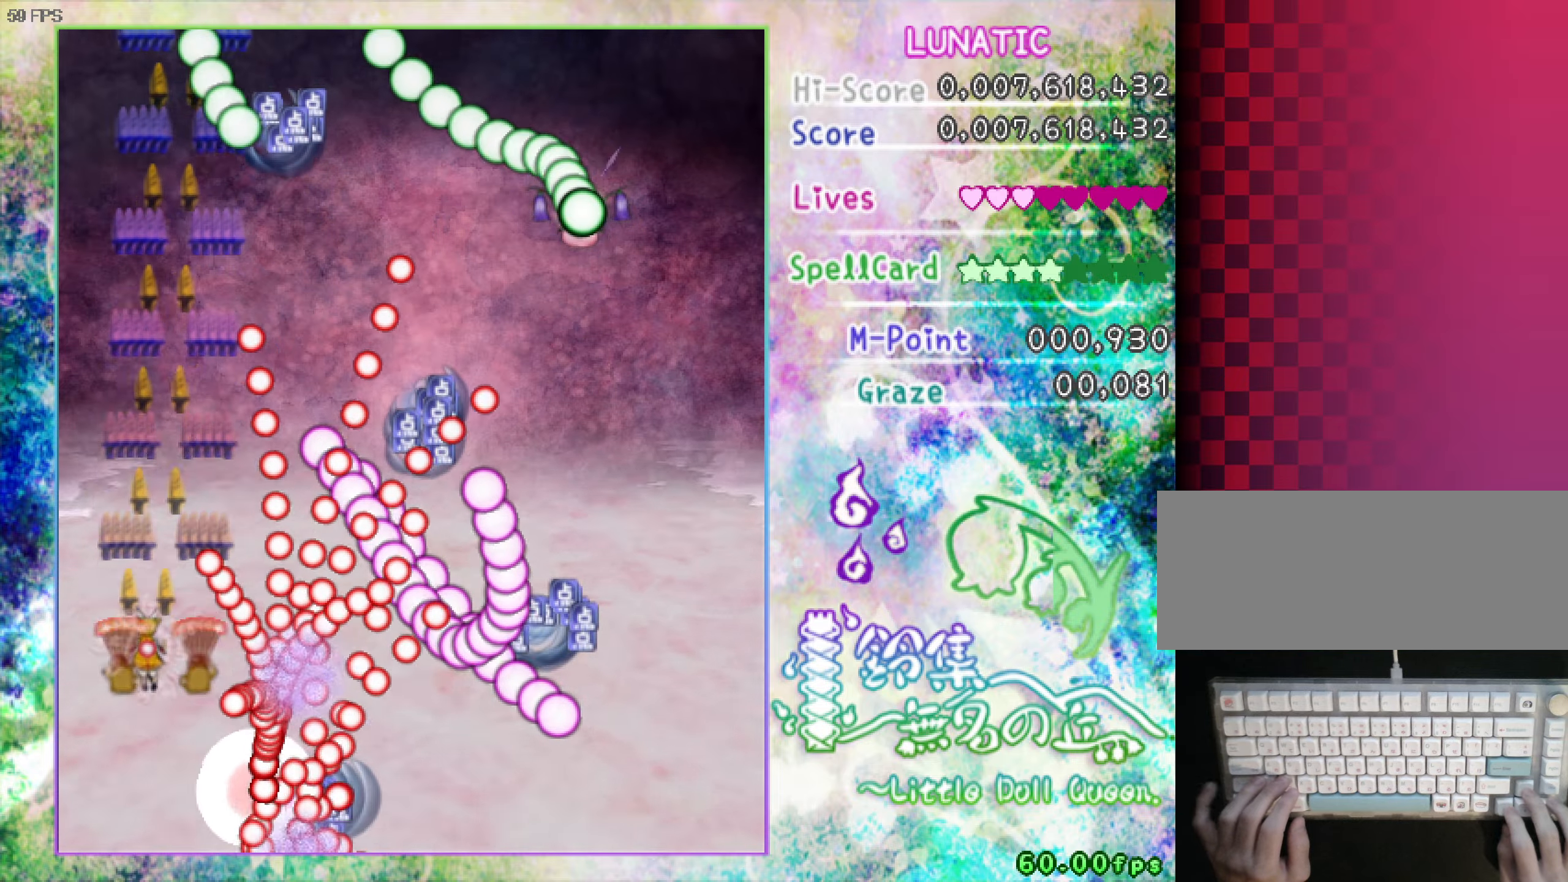
{"keys": ["up", "z"], "events": [[34, "shift", "up"], [134, "left", "up"]]}
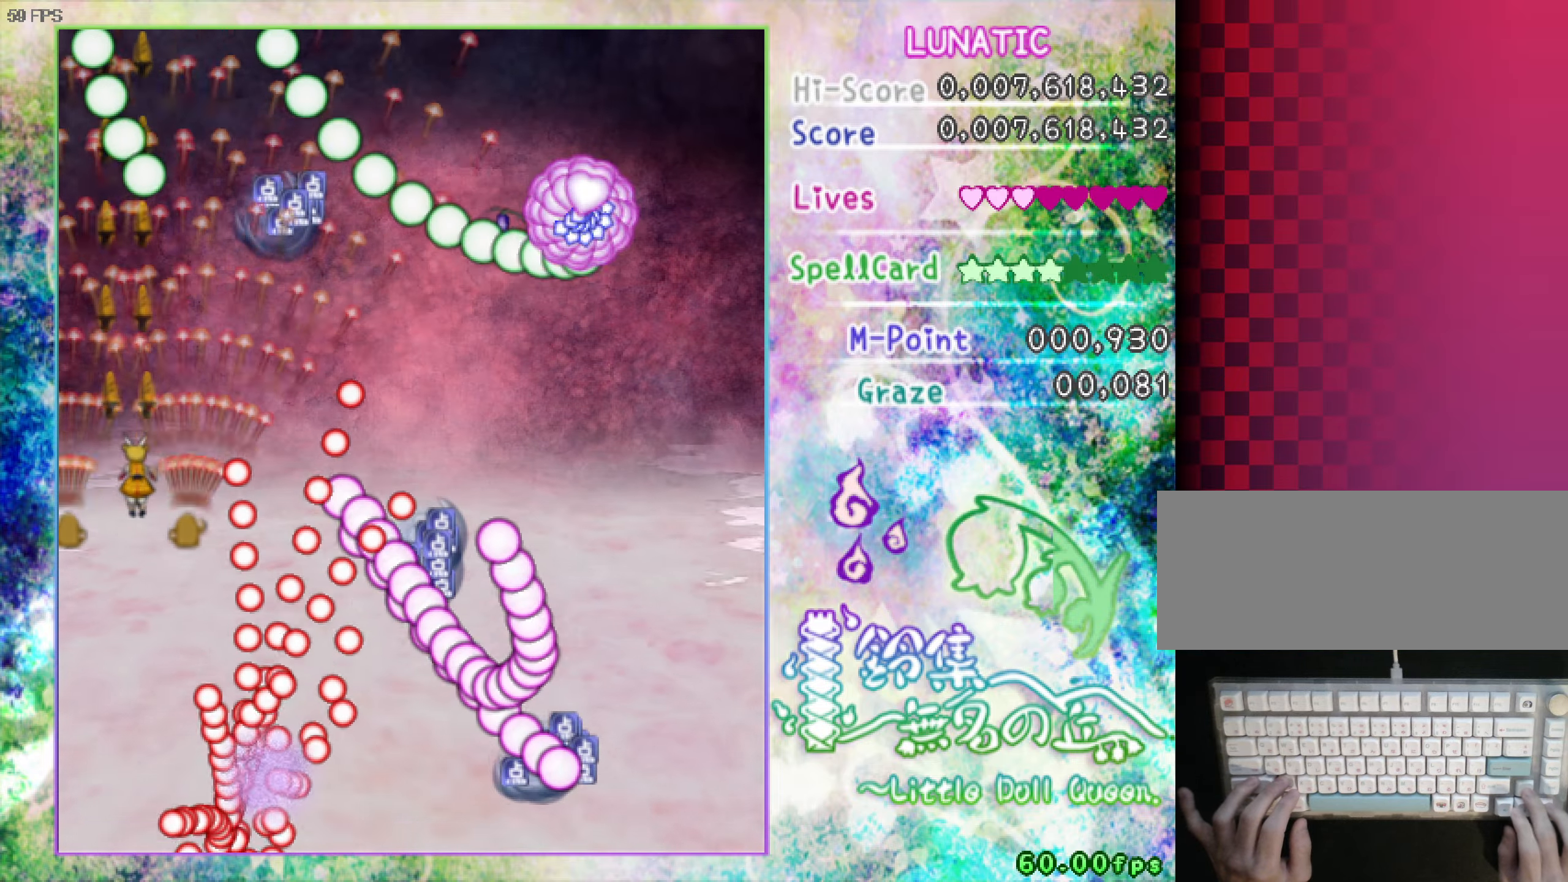
{"keys": ["right", "z"], "events": [[17, "right", "down"], [434, "shift", "down"], [434, "up", "up"], [484, "shift", "up"]]}
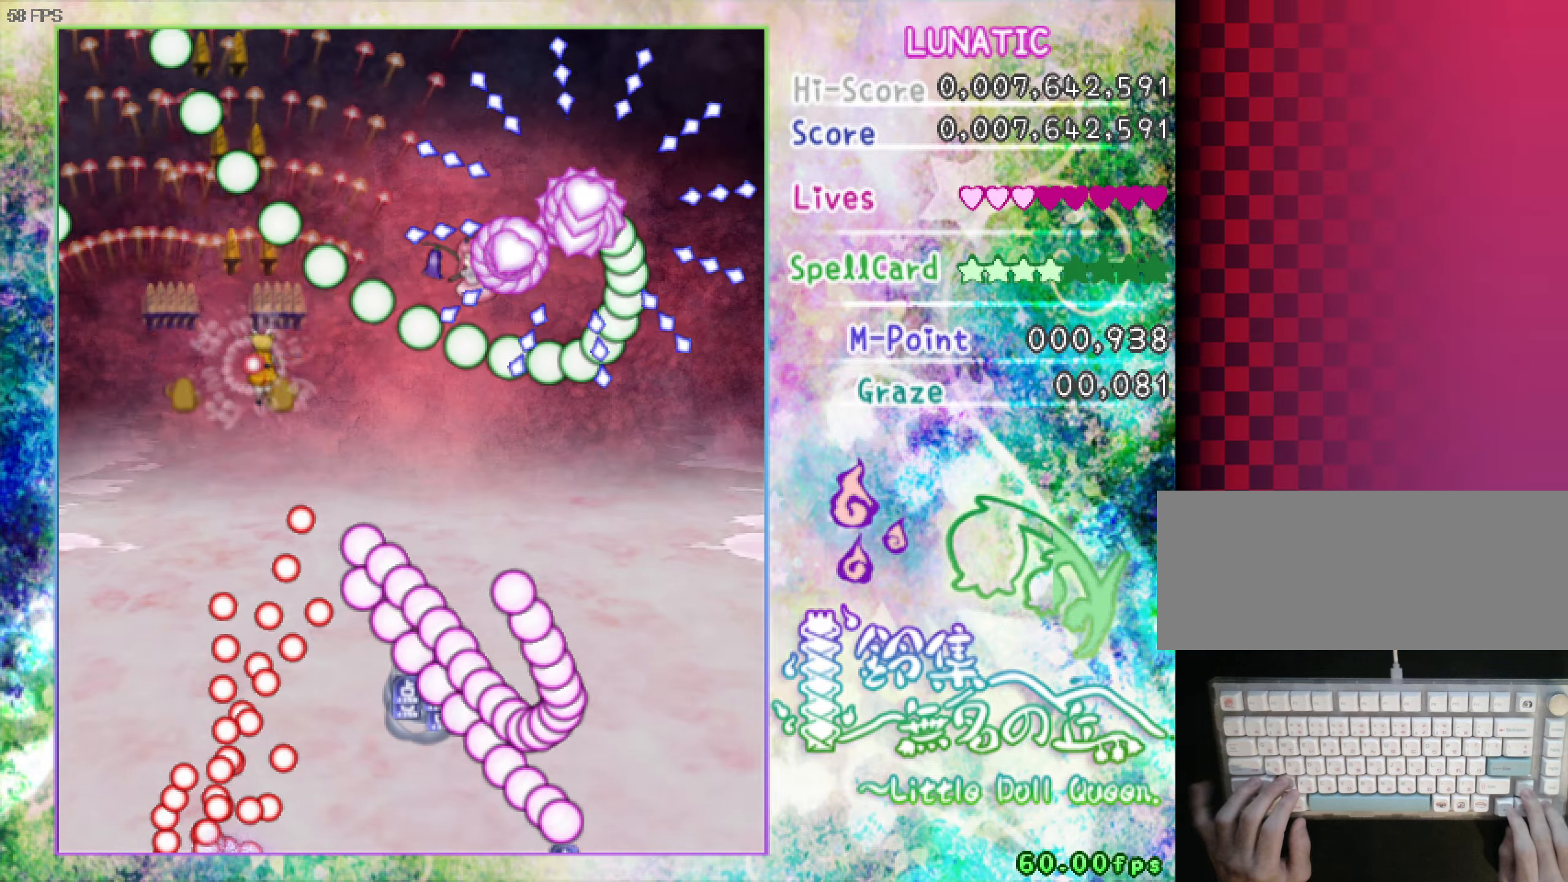
{"keys": ["down", "z"], "events": [[34, "down", "down"], [84, "right", "up"], [267, "right", "down"], [367, "right", "up"], [467, "right", "down"], [500, "right", "up"]]}
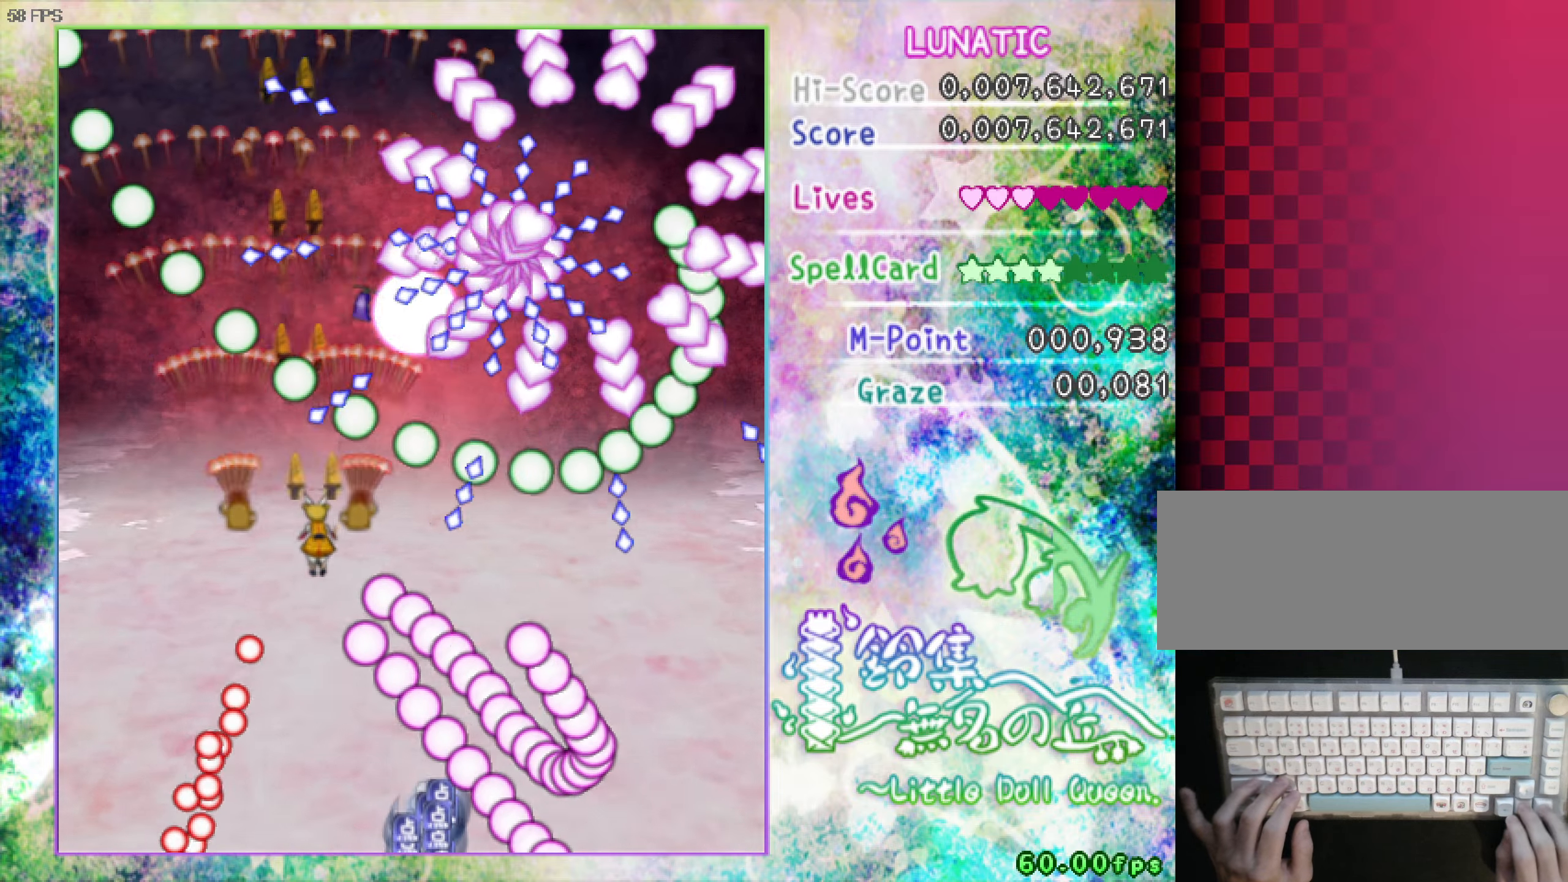
{"keys": ["down", "z"], "events": [[100, "right", "down"], [100, "shift", "down"], [150, "right", "up"], [200, "down", "up"], [300, "down", "down"], [300, "left", "down"], [334, "down", "up"], [334, "left", "up"], [384, "down", "down"], [434, "shift", "up"]]}
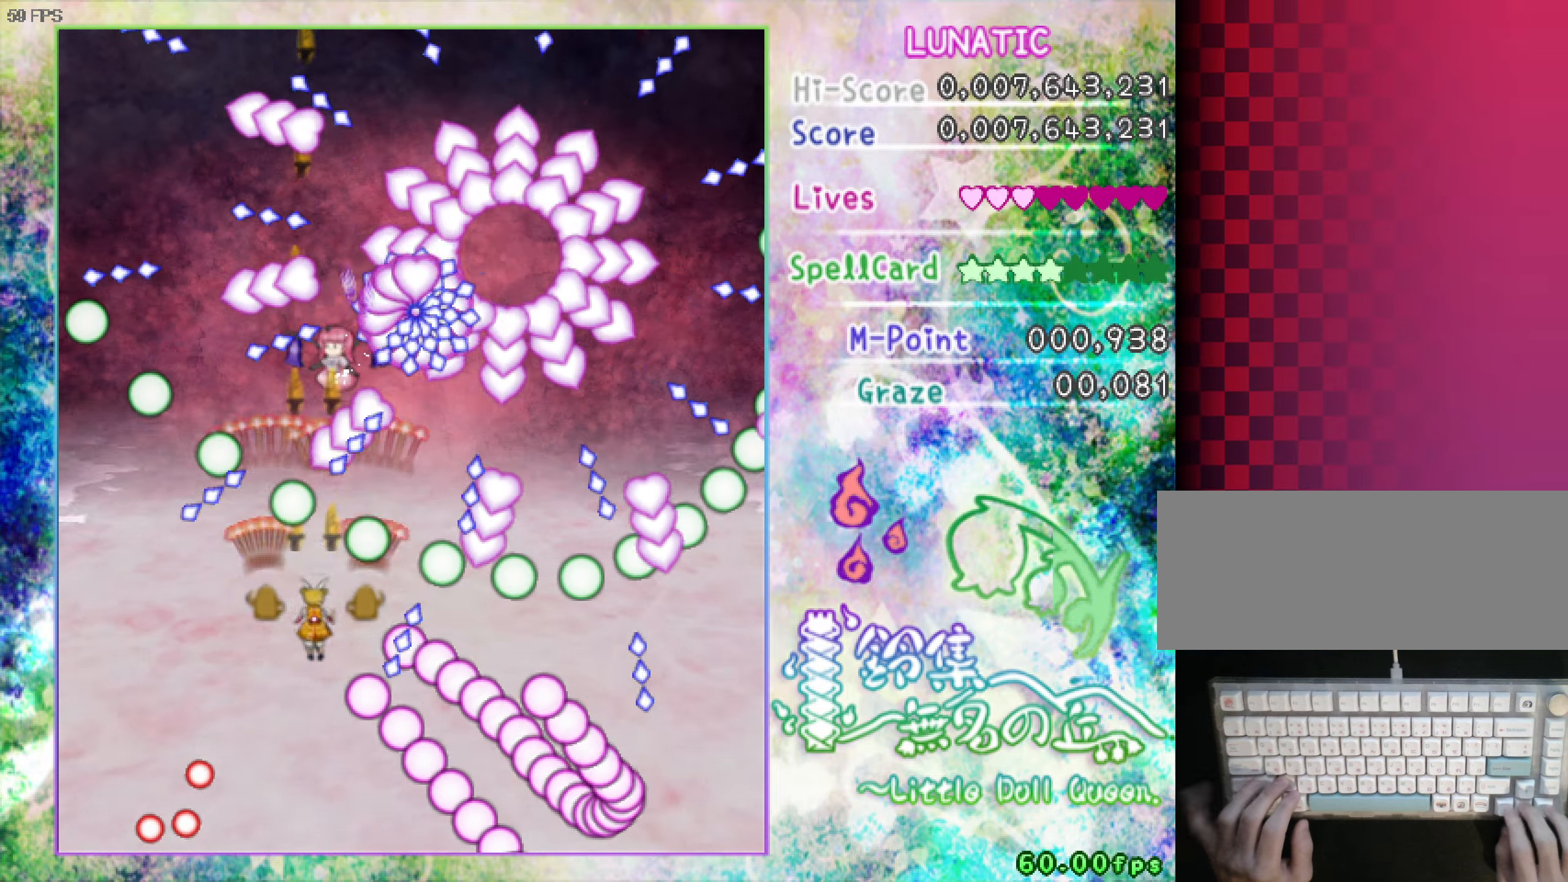
{"keys": ["right", "shift", "up", "z"], "events": [[34, "left", "down"], [67, "shift", "down"], [117, "left", "up"], [167, "shift", "up"], [317, "right", "down"], [317, "shift", "down"], [400, "down", "up"], [500, "up", "down"]]}
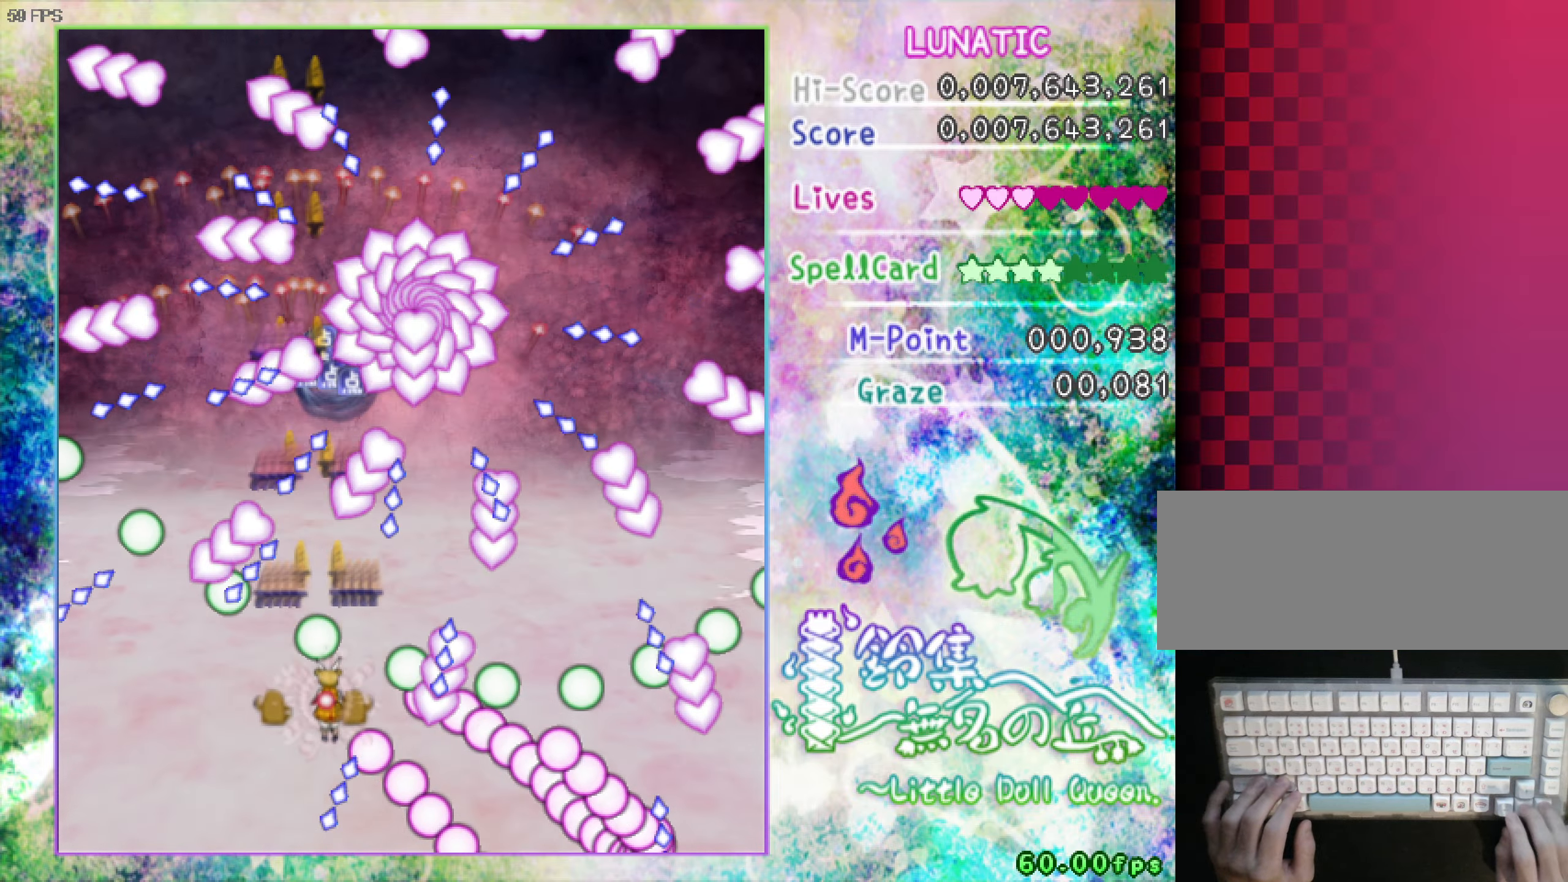
{"keys": ["left", "shift", "up", "z"], "events": [[134, "right", "up"], [134, "up", "up"], [234, "down", "down"], [334, "down", "up"], [467, "left", "down"], [467, "up", "down"]]}
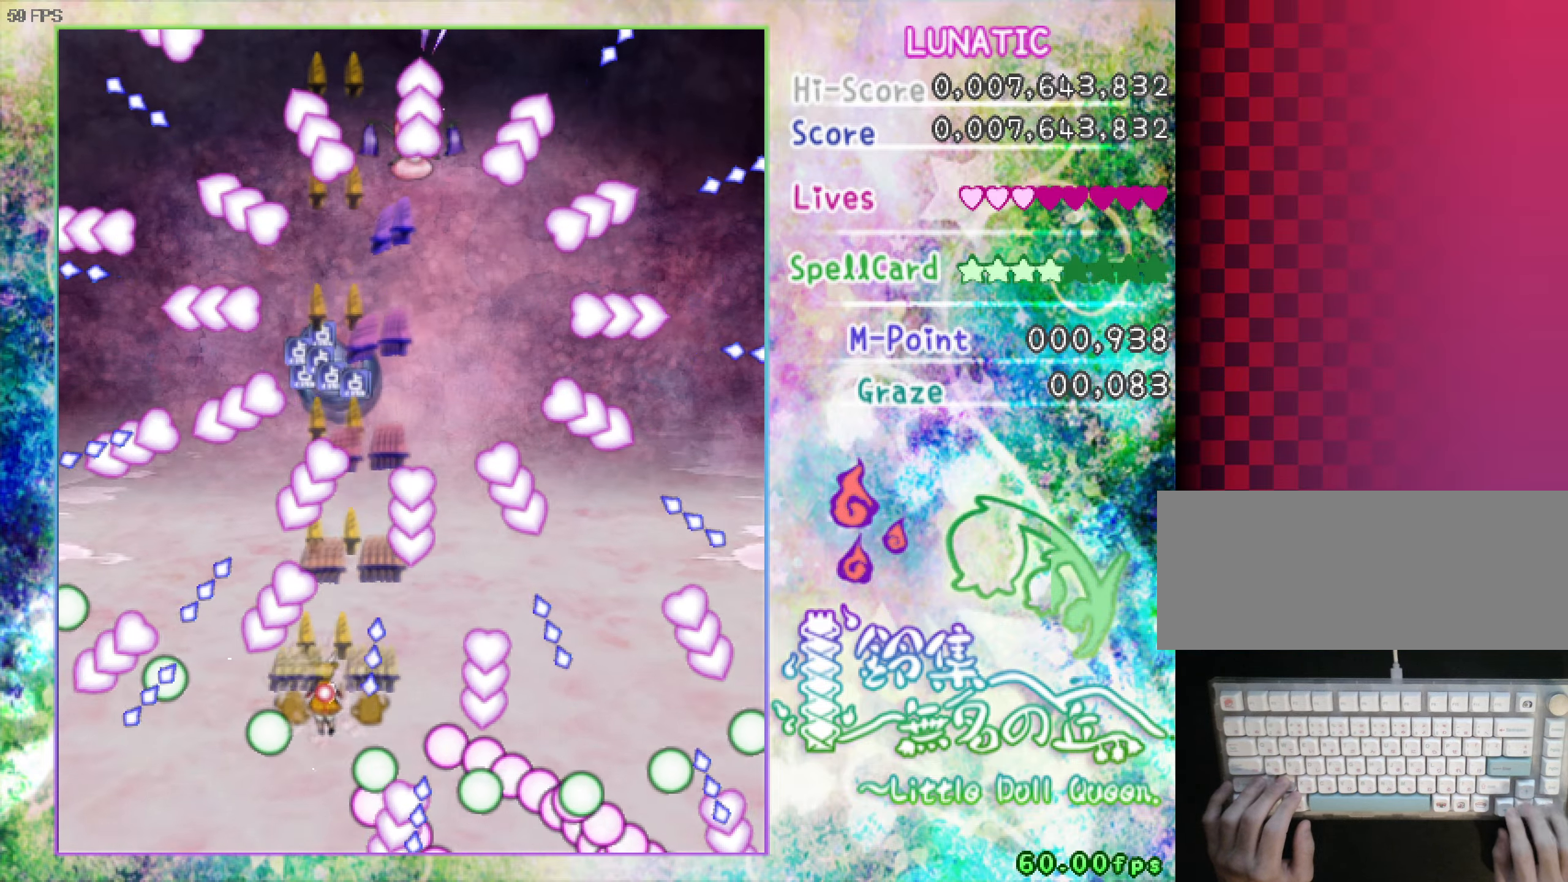
{"keys": ["shift", "up", "z"], "events": [[67, "left", "up"], [200, "right", "down"], [250, "right", "up"], [350, "right", "down"], [400, "right", "up"]]}
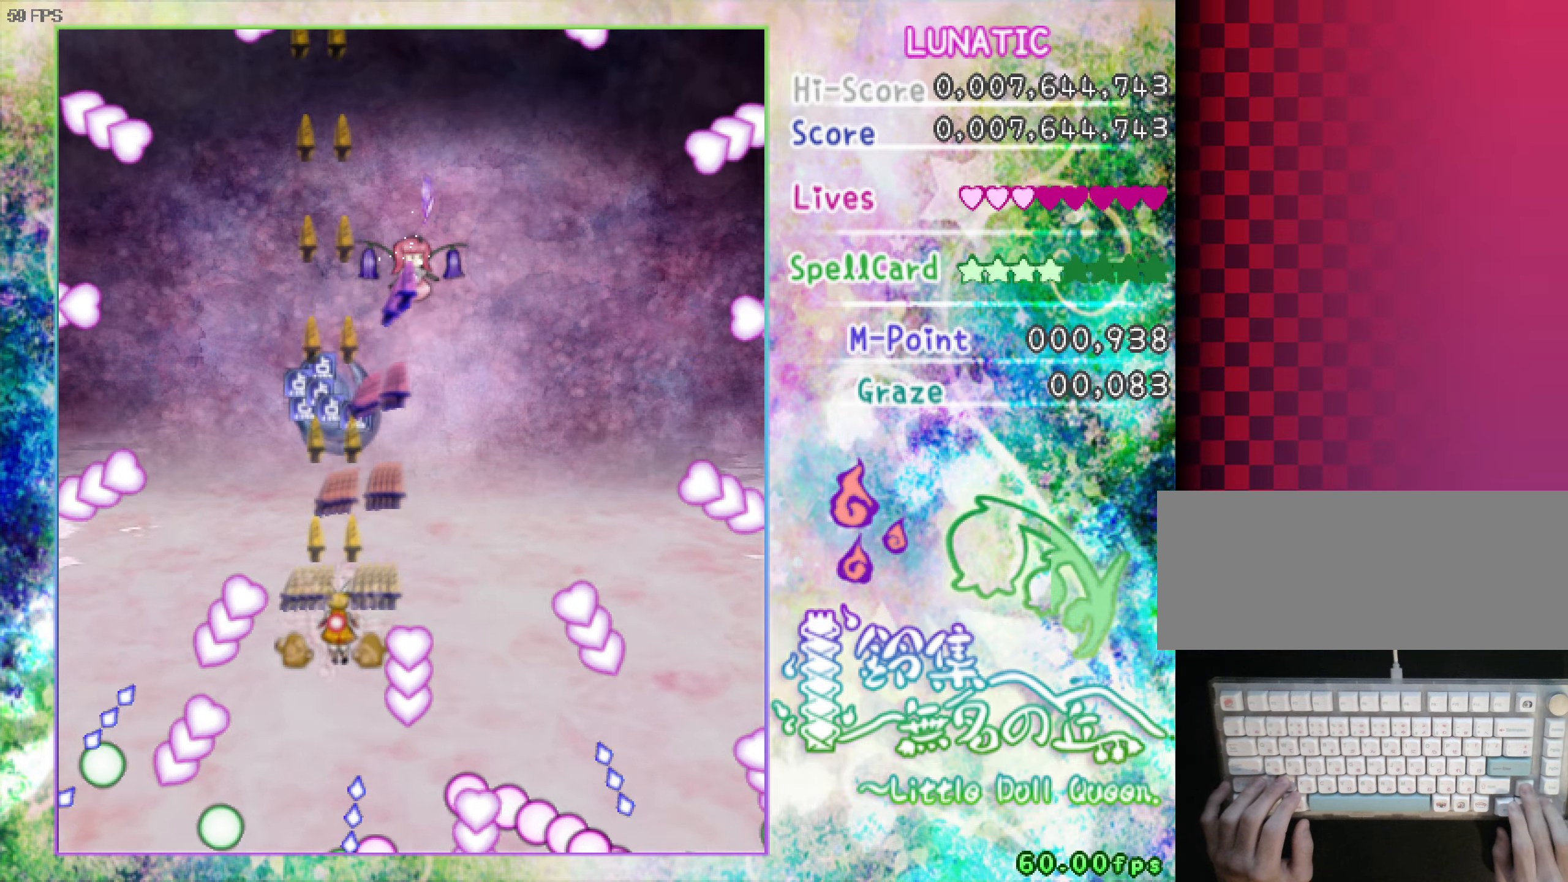
{"keys": ["right", "shift", "z"], "events": [[34, "right", "down"], [284, "right", "up"], [367, "left", "down"], [417, "left", "up"], [467, "right", "down"], [467, "up", "up"]]}
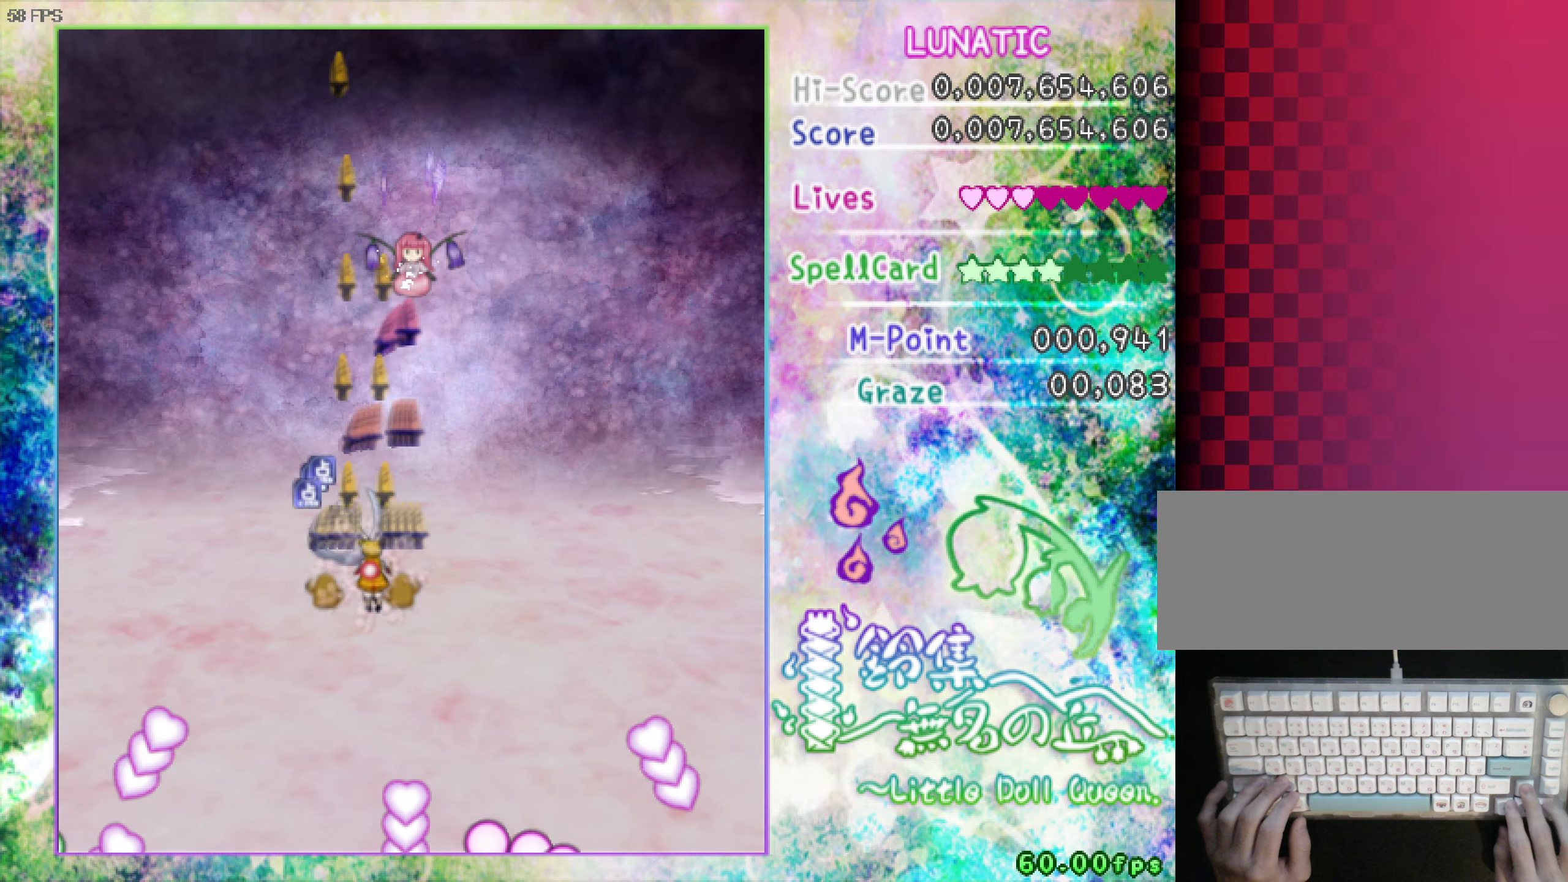
{"keys": ["down", "shift", "z"], "events": [[67, "down", "down"], [484, "right", "up"]]}